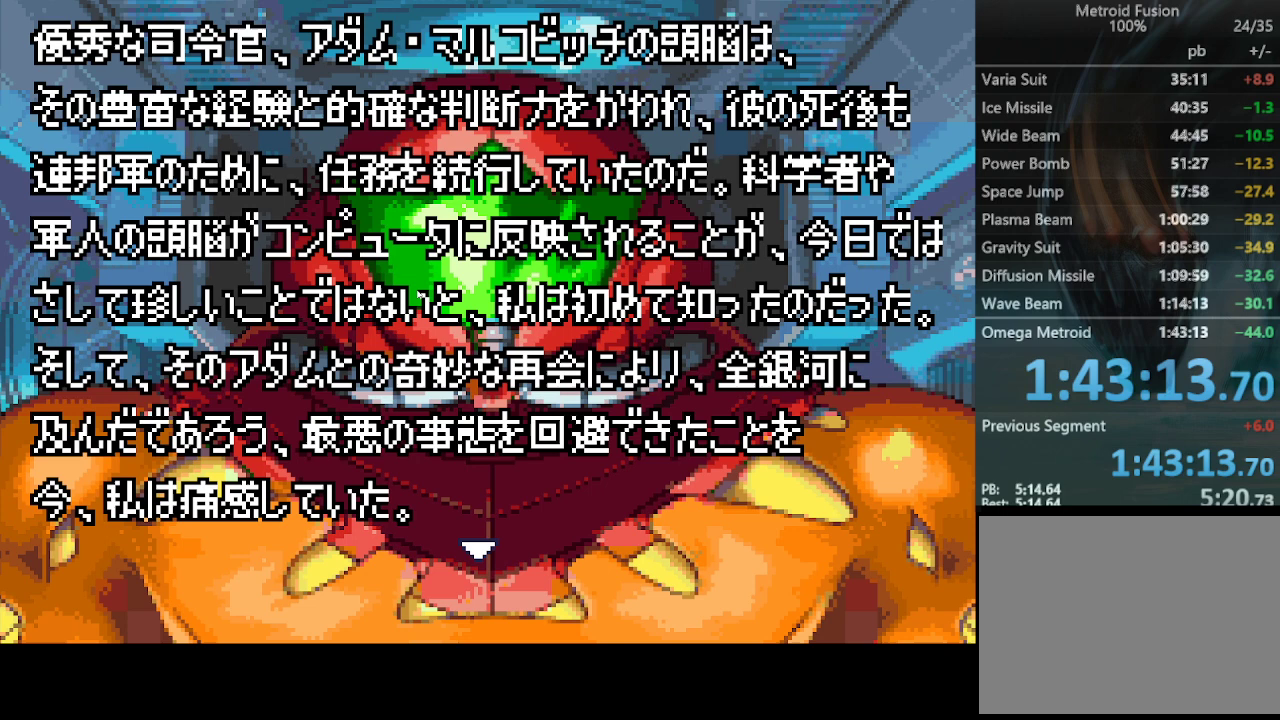
Gameplay with a controller (PlayStation layout); each line is a JSON object with the inputs held at the frame after it. "events" lists button and stick changes between this image and that frame as [ms after this image, input, new state], when the widget could be followed in between. Not read: L3 R3 left_stick right_stick.
{"buttons": [], "events": [[67, "CIRCLE", "down"], [233, "CIRCLE", "up"], [433, "CIRCLE", "down"], [500, "CIRCLE", "up"]]}
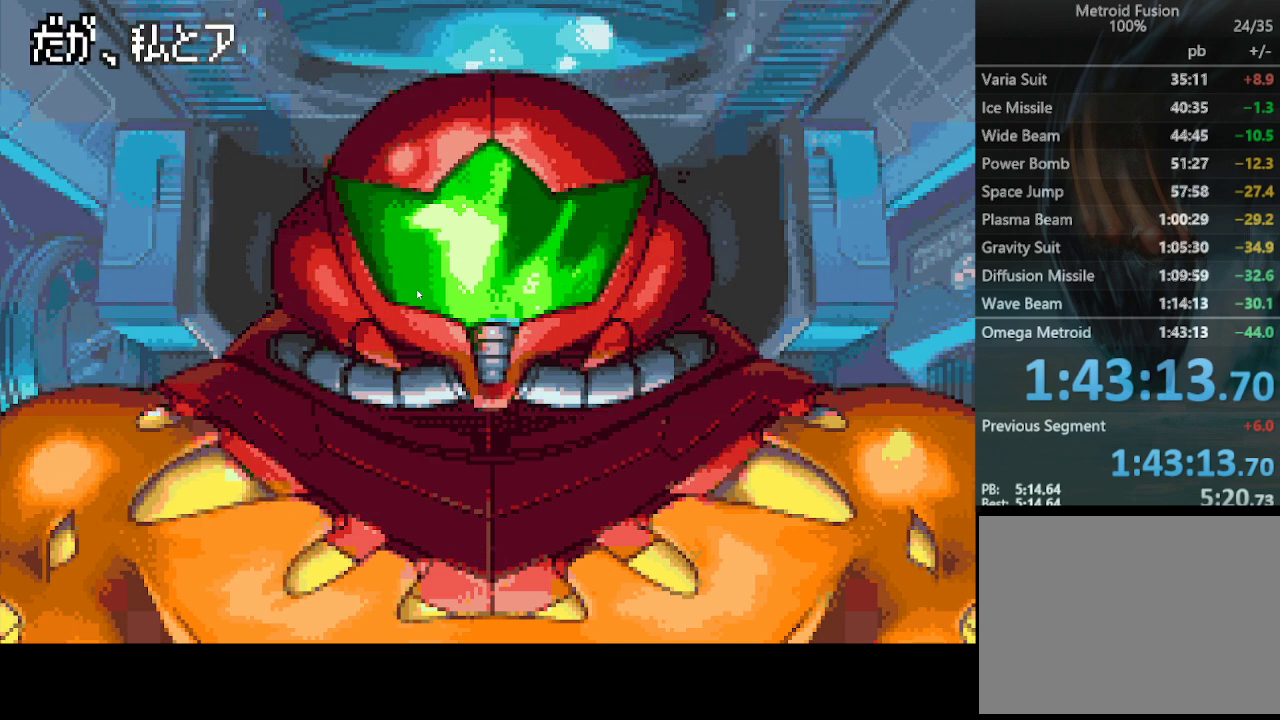
{"buttons": ["CIRCLE"], "events": [[100, "CIRCLE", "down"], [200, "CIRCLE", "up"], [300, "CIRCLE", "down"], [367, "CIRCLE", "up"], [467, "CIRCLE", "down"]]}
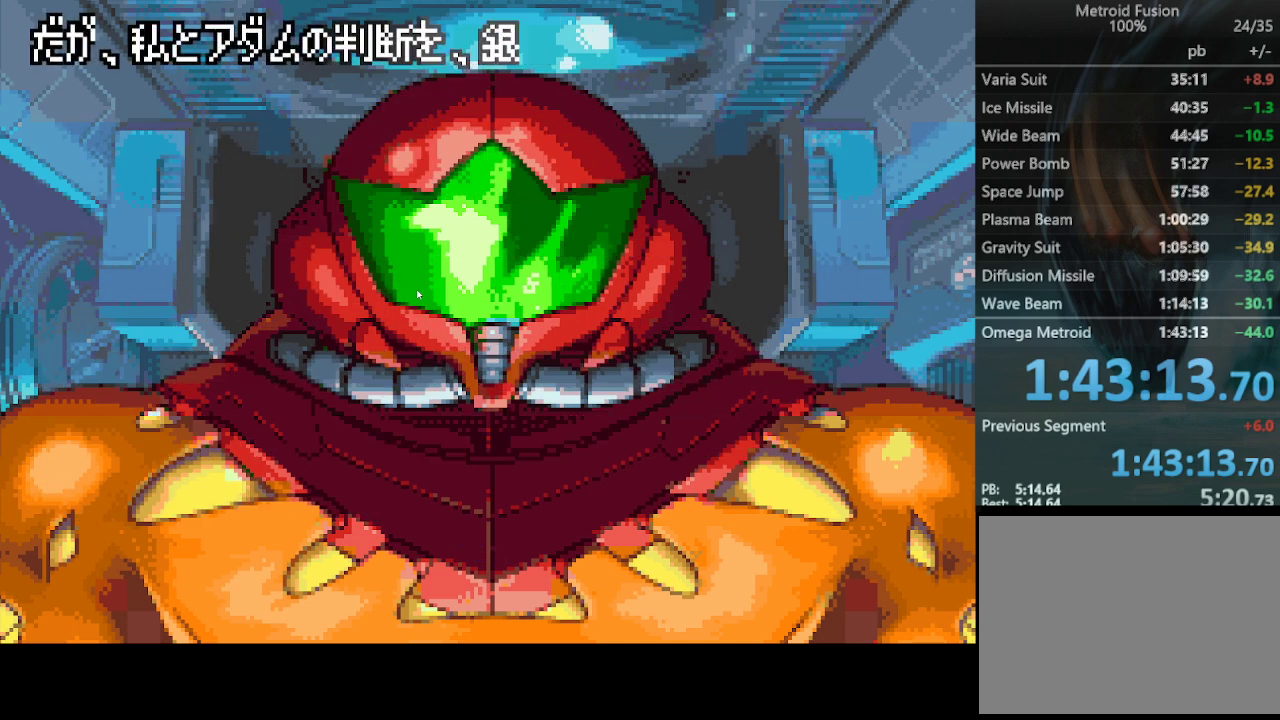
{"buttons": [], "events": [[67, "CIRCLE", "up"], [167, "CIRCLE", "down"], [267, "CIRCLE", "up"], [367, "CIRCLE", "down"], [500, "CIRCLE", "up"]]}
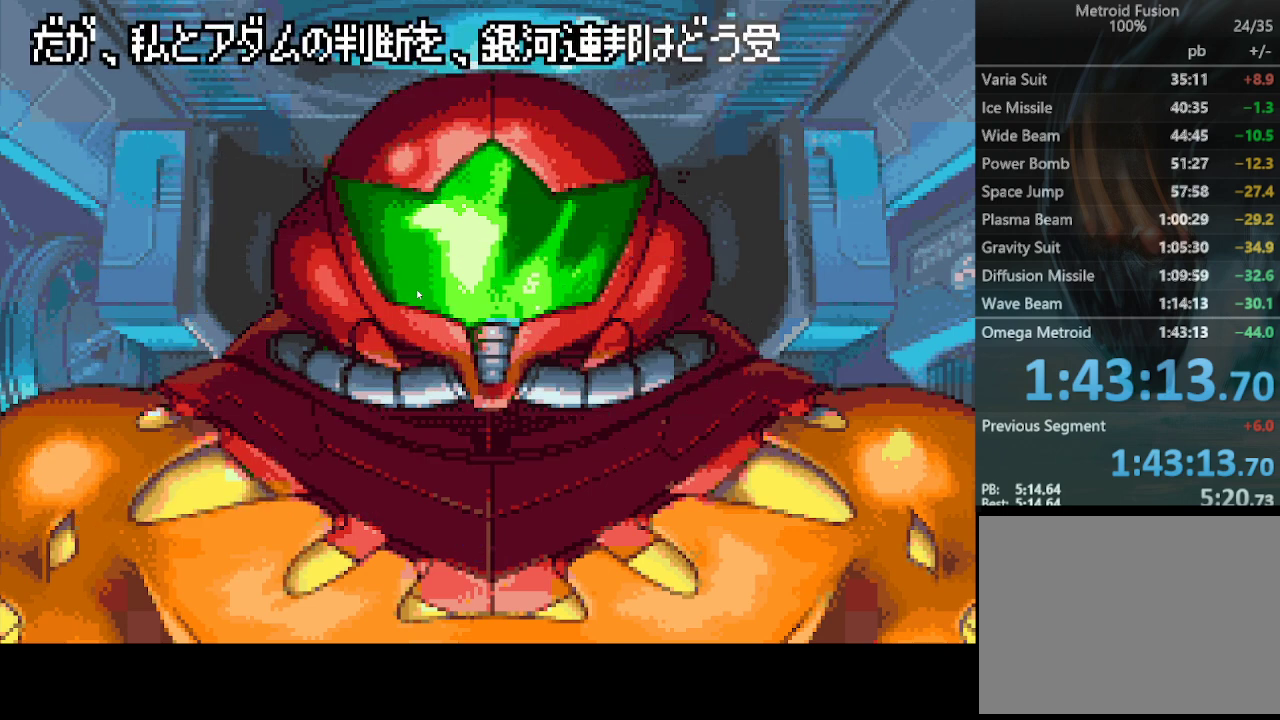
{"buttons": [], "events": [[133, "CIRCLE", "down"], [233, "CIRCLE", "up"], [333, "CIRCLE", "down"], [433, "CIRCLE", "up"]]}
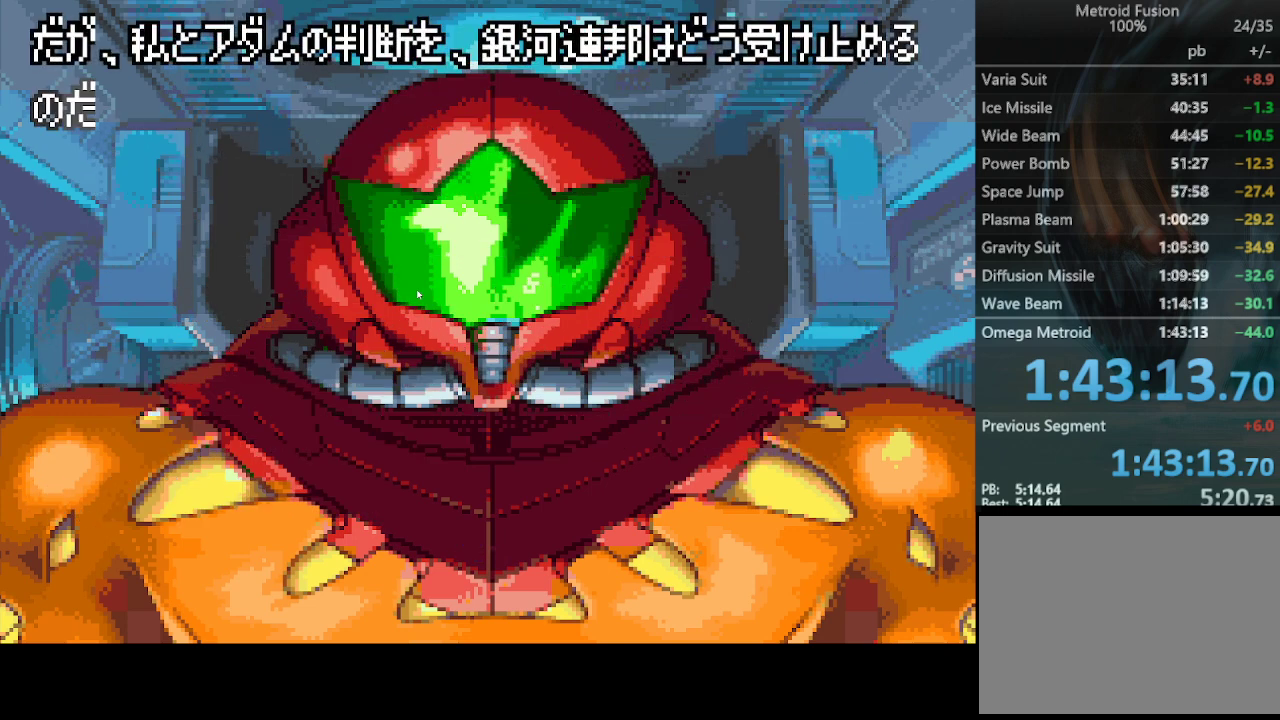
{"buttons": [], "events": [[100, "CIRCLE", "down"], [200, "CIRCLE", "up"], [333, "CIRCLE", "down"], [467, "CIRCLE", "up"]]}
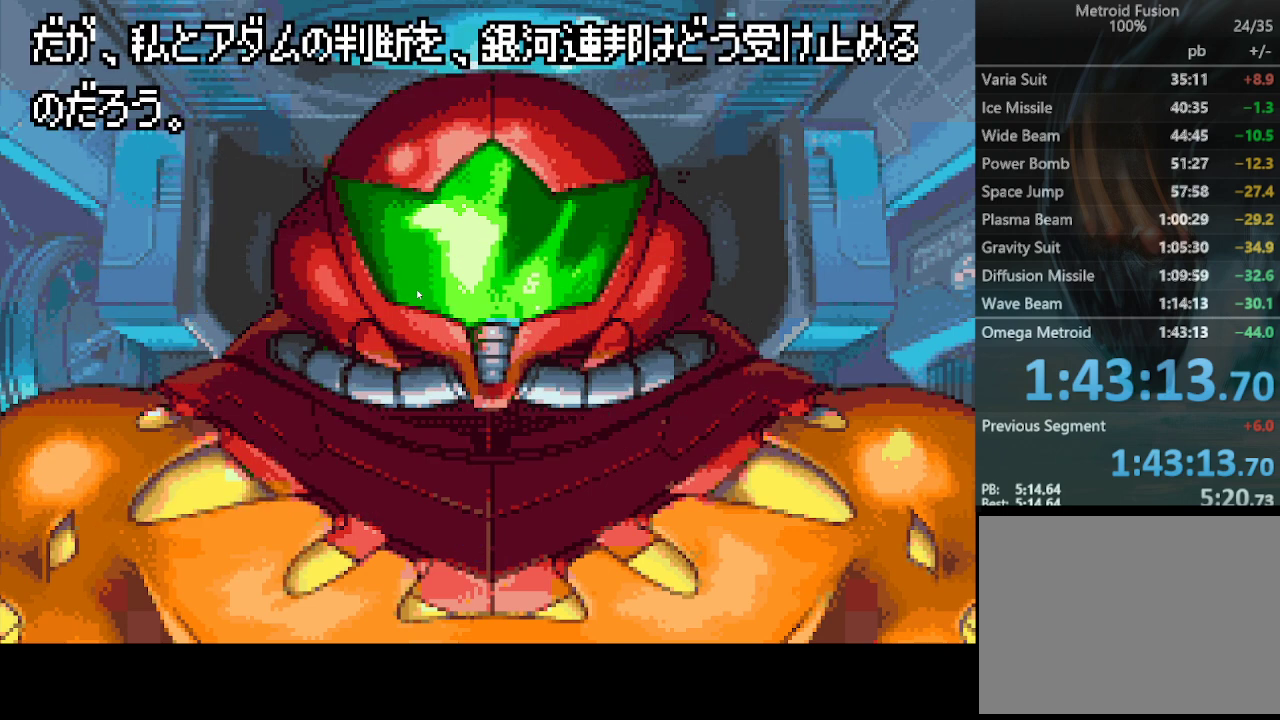
{"buttons": [], "events": [[67, "CIRCLE", "down"], [167, "CIRCLE", "up"], [333, "CIRCLE", "down"], [433, "CIRCLE", "up"]]}
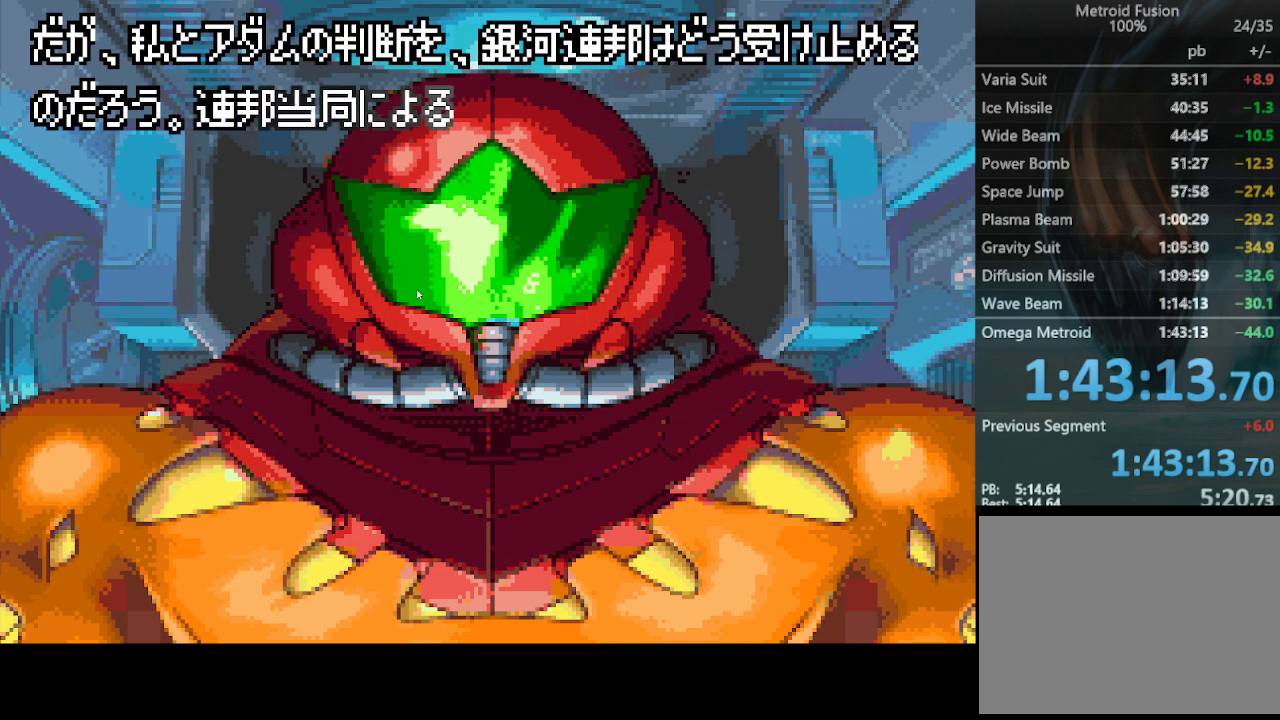
{"buttons": [], "events": [[33, "CIRCLE", "down"], [167, "CIRCLE", "up"]]}
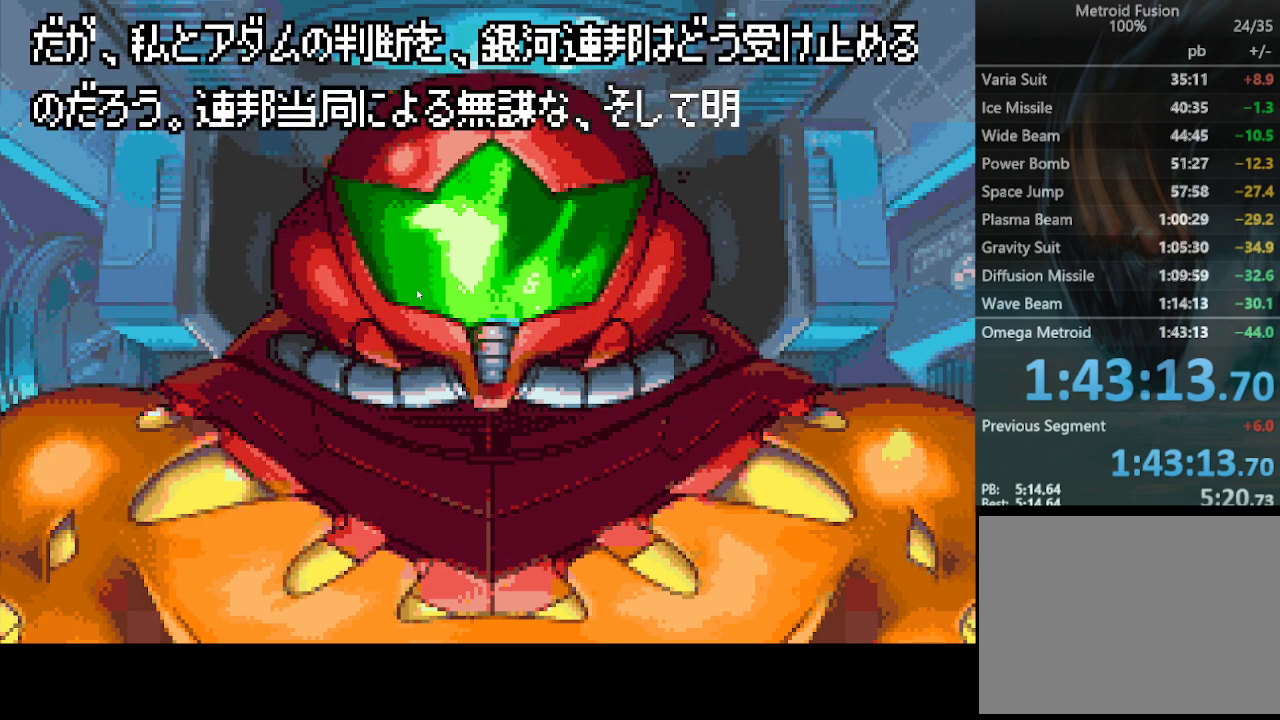
{"buttons": [], "events": []}
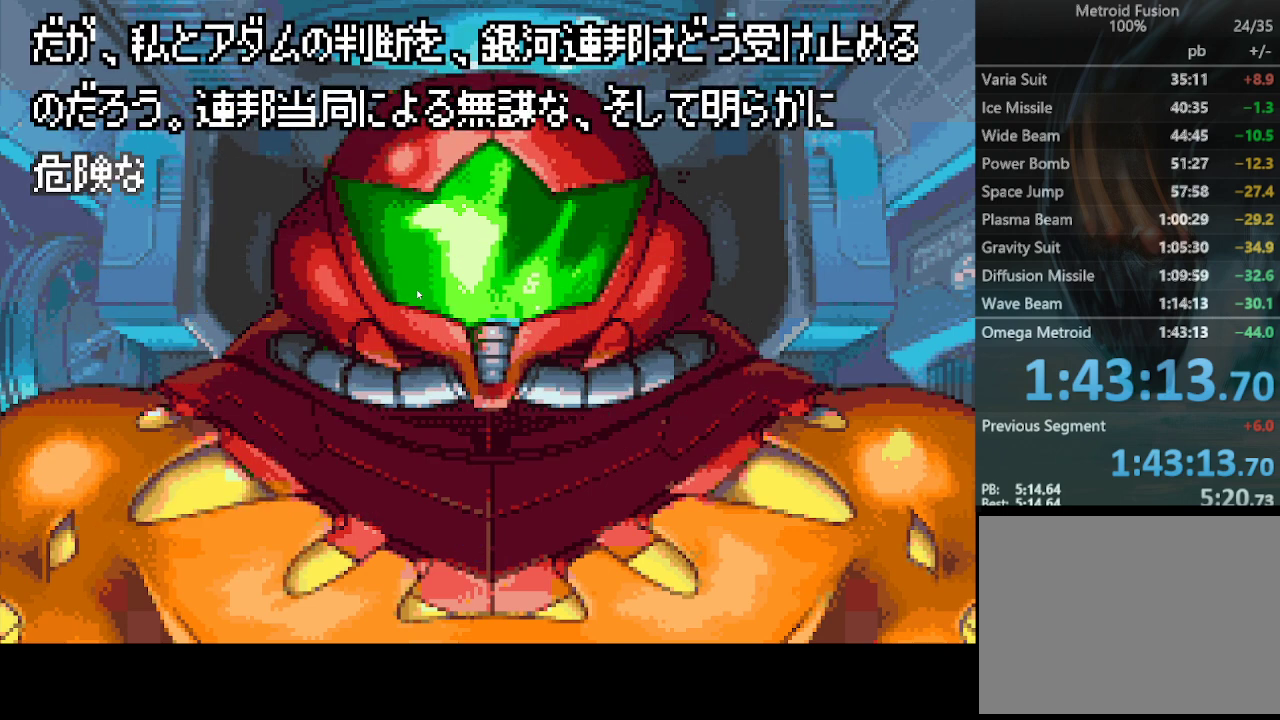
{"buttons": ["CIRCLE"], "events": [[500, "CIRCLE", "down"]]}
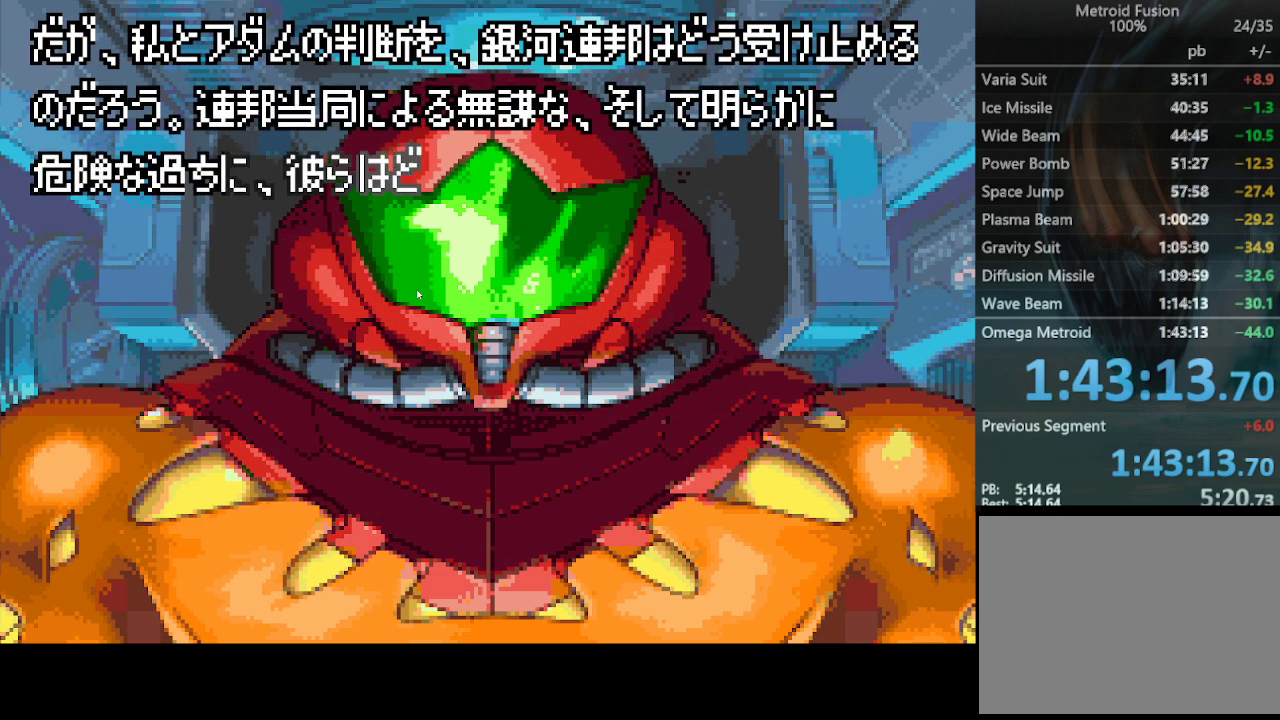
{"buttons": [], "events": [[133, "CIRCLE", "up"], [333, "CIRCLE", "down"], [367, "CIRCLE", "up"]]}
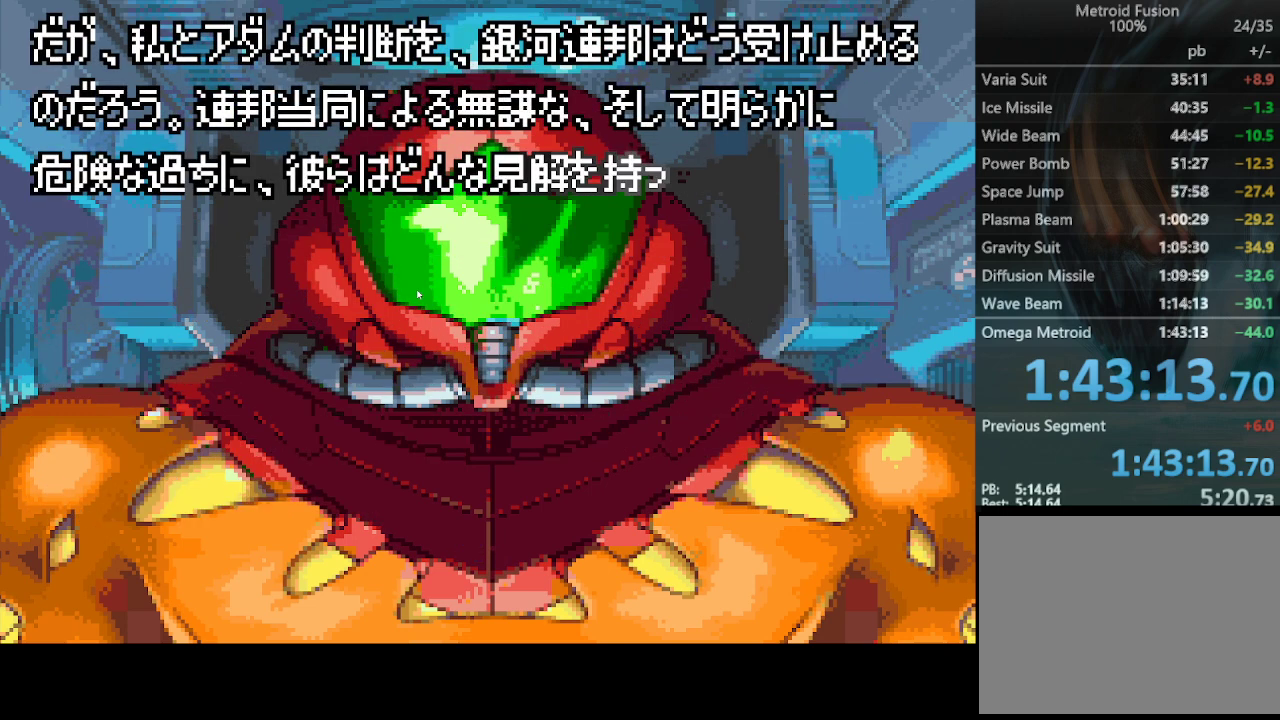
{"buttons": [], "events": []}
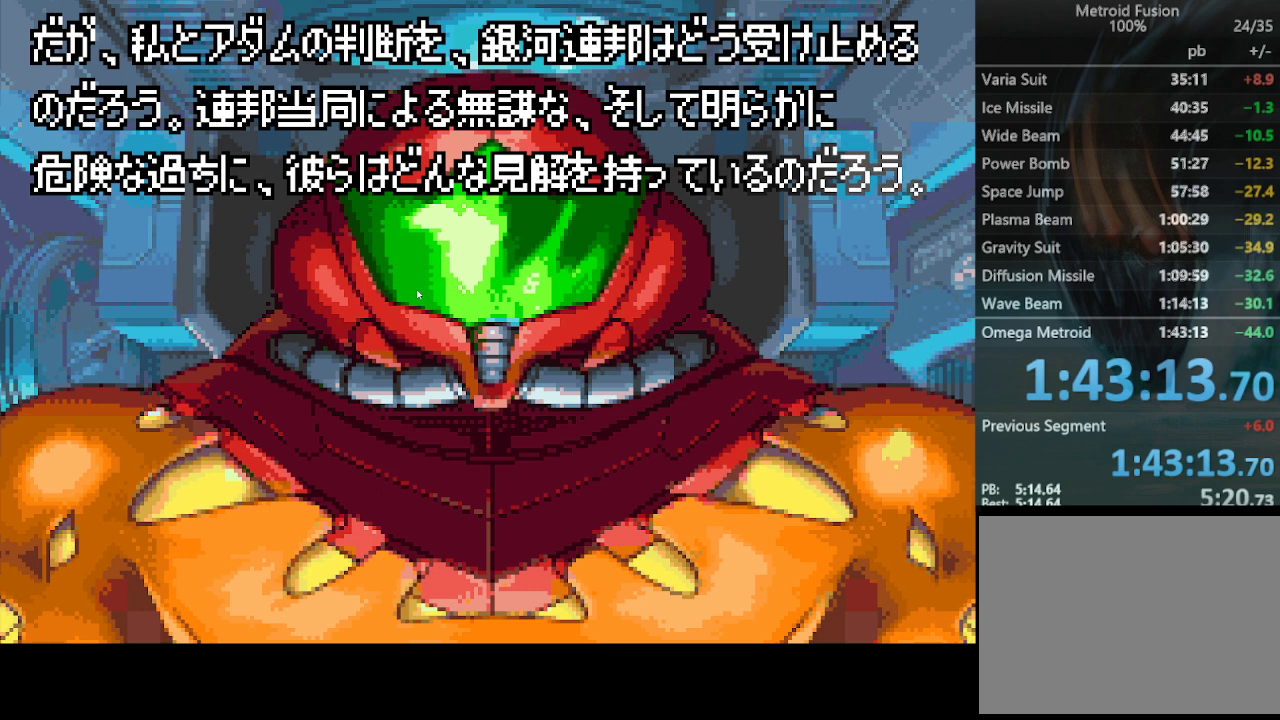
{"buttons": [], "events": []}
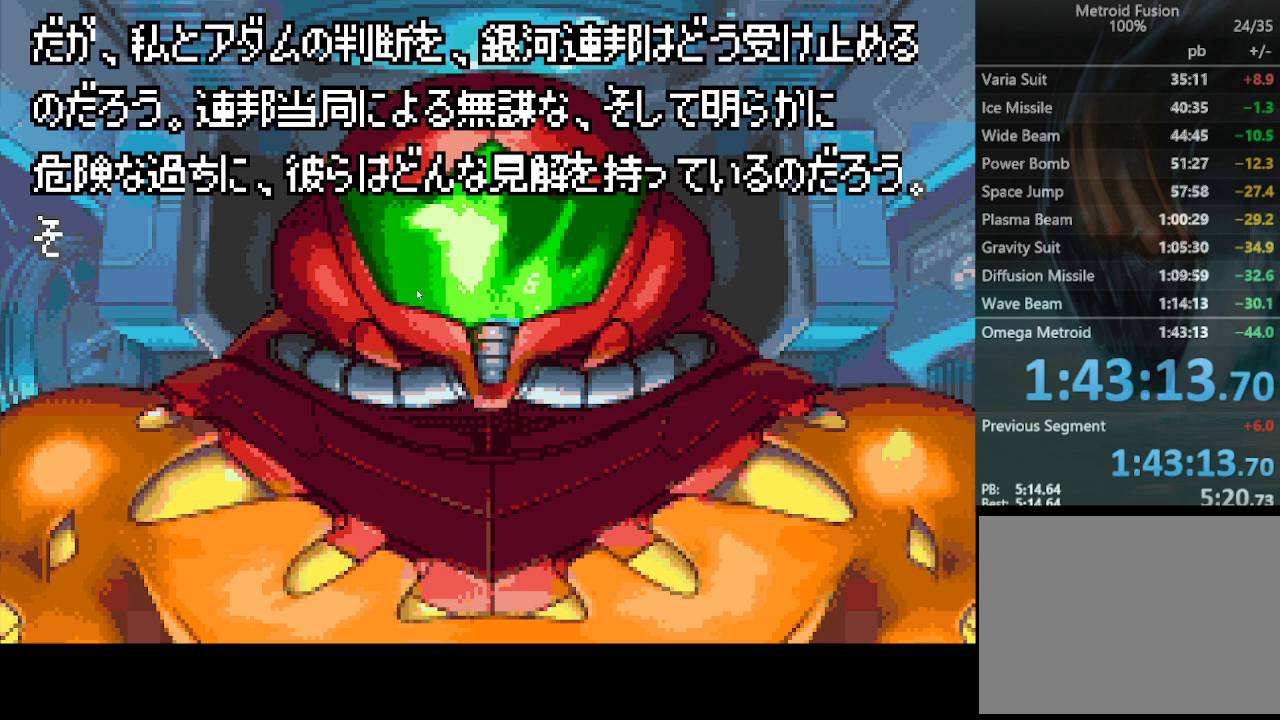
{"buttons": [], "events": [[133, "CIRCLE", "down"], [267, "CIRCLE", "up"], [400, "CIRCLE", "down"], [467, "CIRCLE", "up"]]}
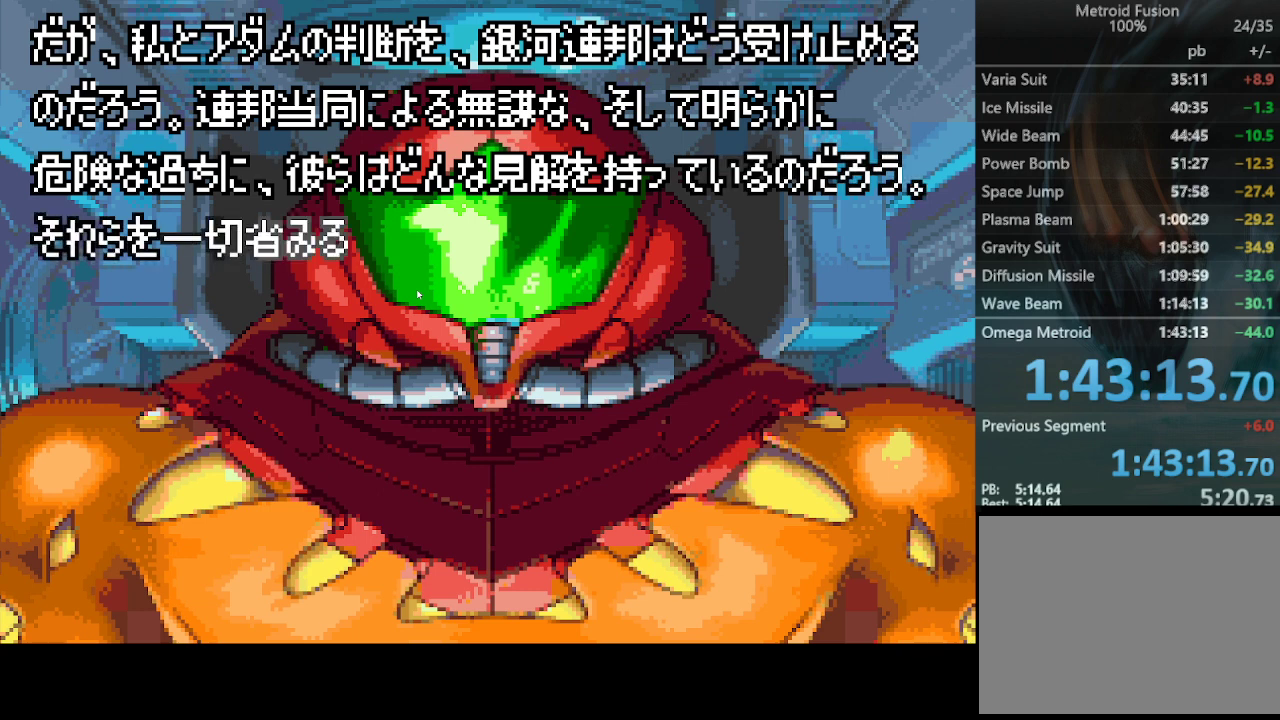
{"buttons": [], "events": [[100, "CIRCLE", "down"], [167, "CIRCLE", "up"]]}
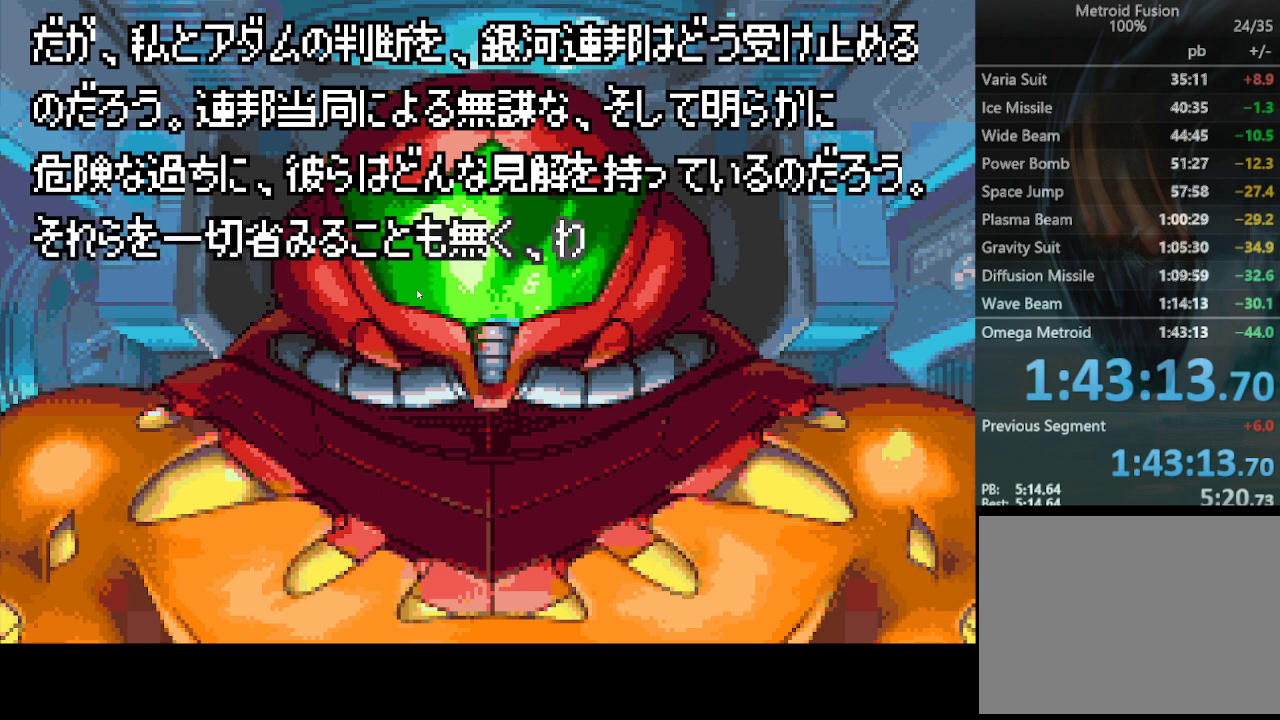
{"buttons": [], "events": [[33, "CIRCLE", "down"], [100, "CIRCLE", "up"]]}
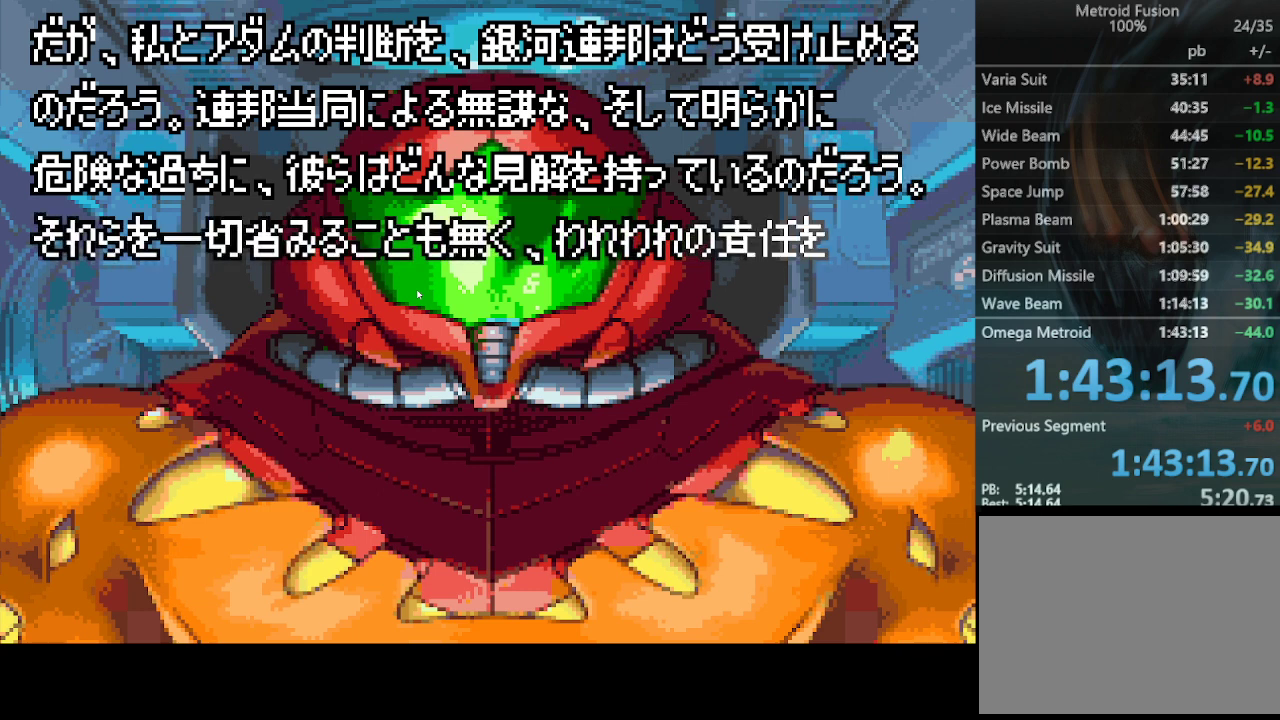
{"buttons": [], "events": [[133, "CIRCLE", "down"], [233, "CIRCLE", "up"], [333, "CIRCLE", "down"], [400, "CIRCLE", "up"]]}
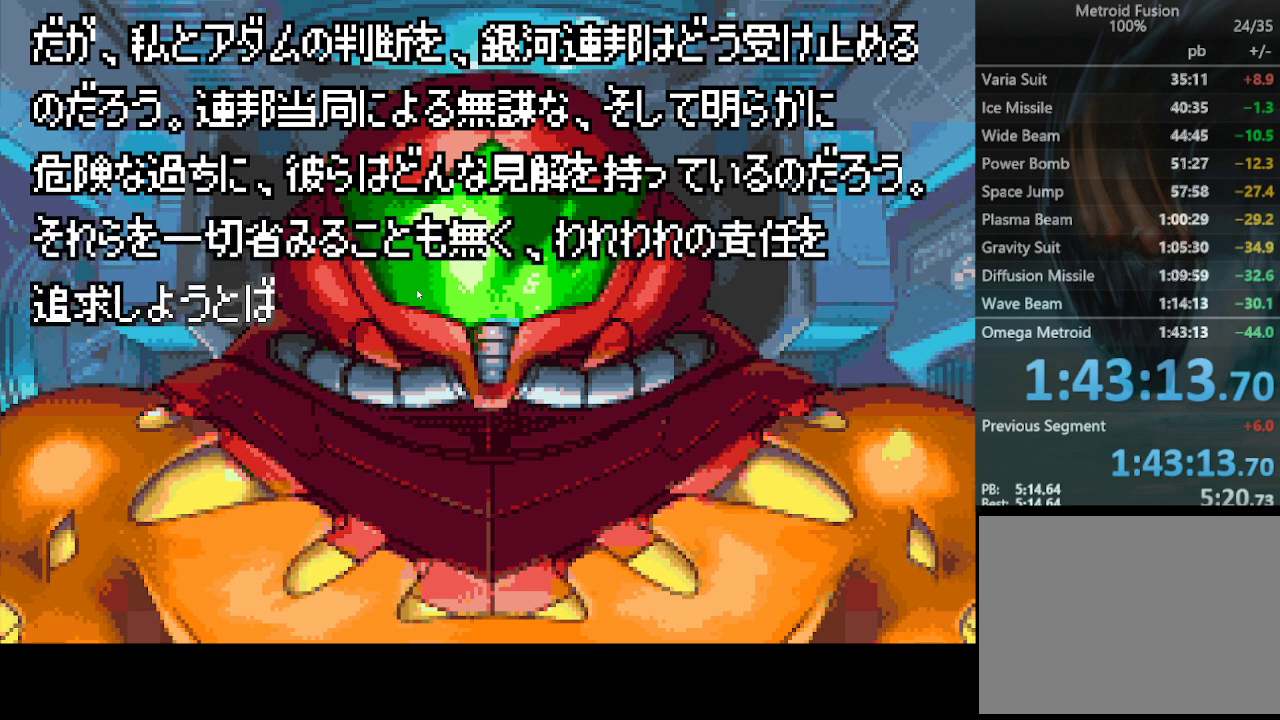
{"buttons": ["CIRCLE"], "events": [[67, "CIRCLE", "down"], [133, "CIRCLE", "up"], [467, "CIRCLE", "down"]]}
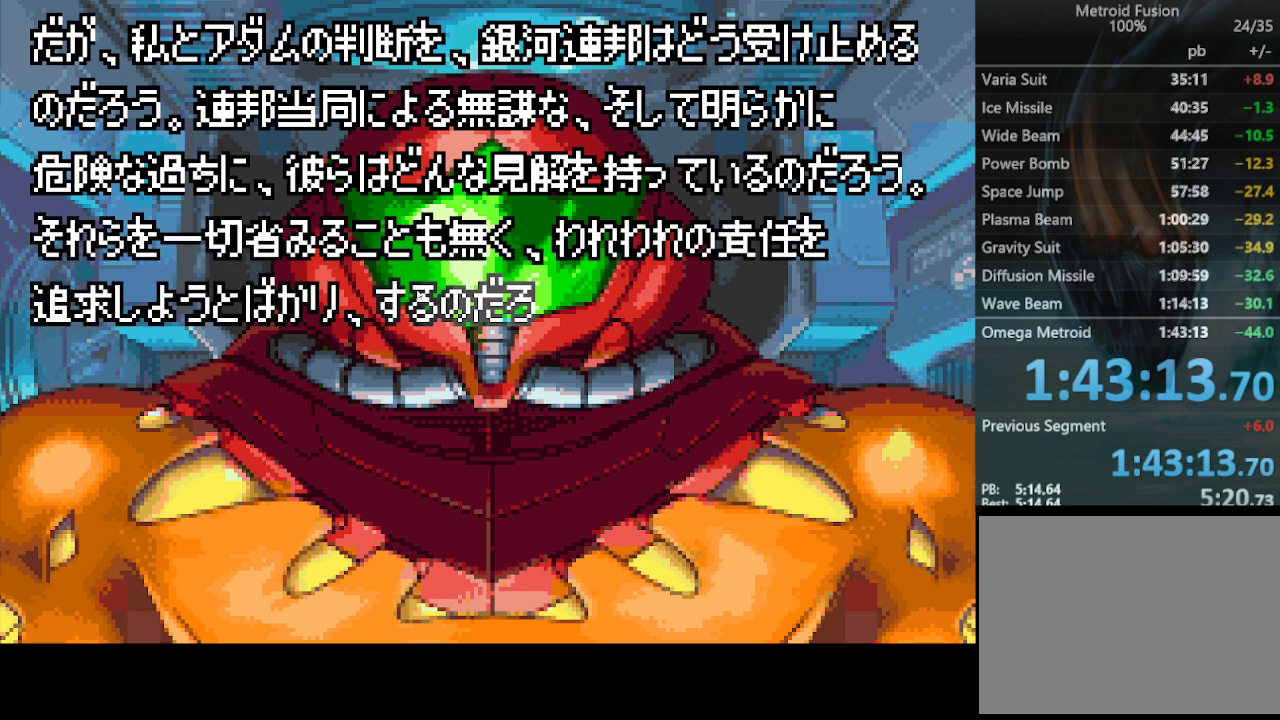
{"buttons": [], "events": [[67, "CIRCLE", "up"], [167, "CIRCLE", "down"], [267, "CIRCLE", "up"], [367, "CIRCLE", "down"], [467, "CIRCLE", "up"]]}
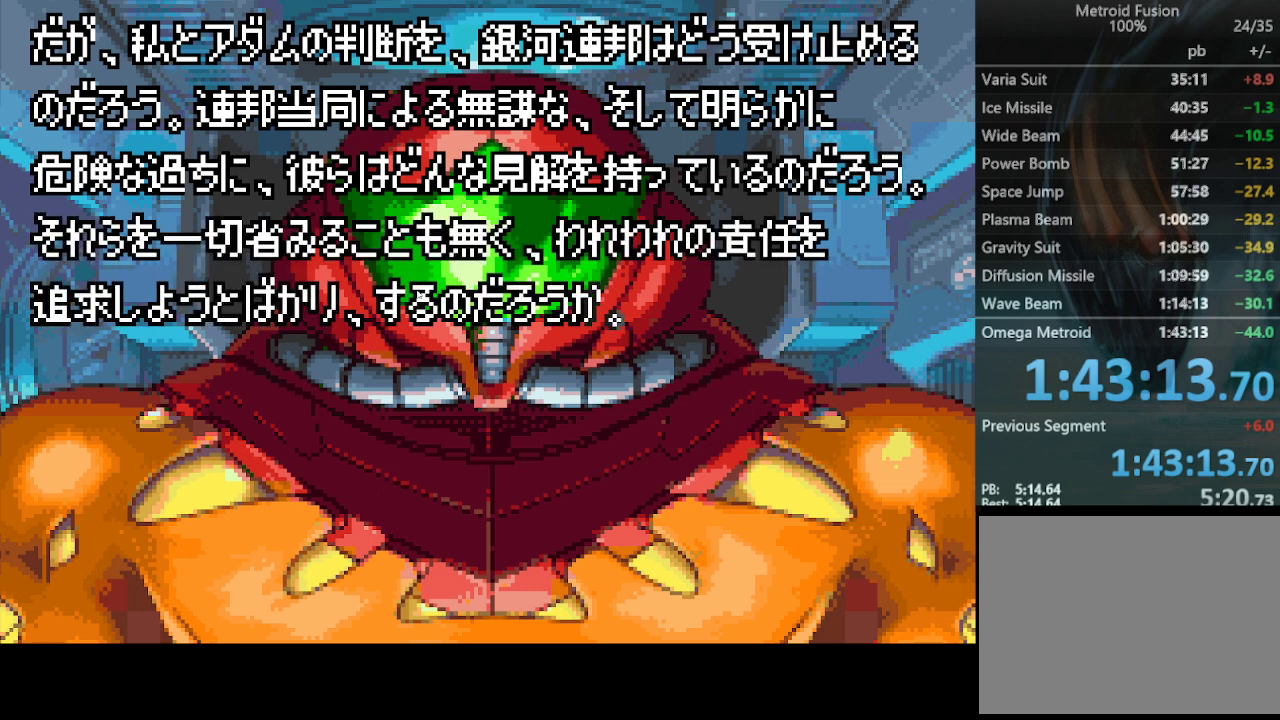
{"buttons": ["CIRCLE"], "events": [[67, "CIRCLE", "down"], [133, "CIRCLE", "up"], [267, "CIRCLE", "down"], [333, "CIRCLE", "up"], [433, "CIRCLE", "down"]]}
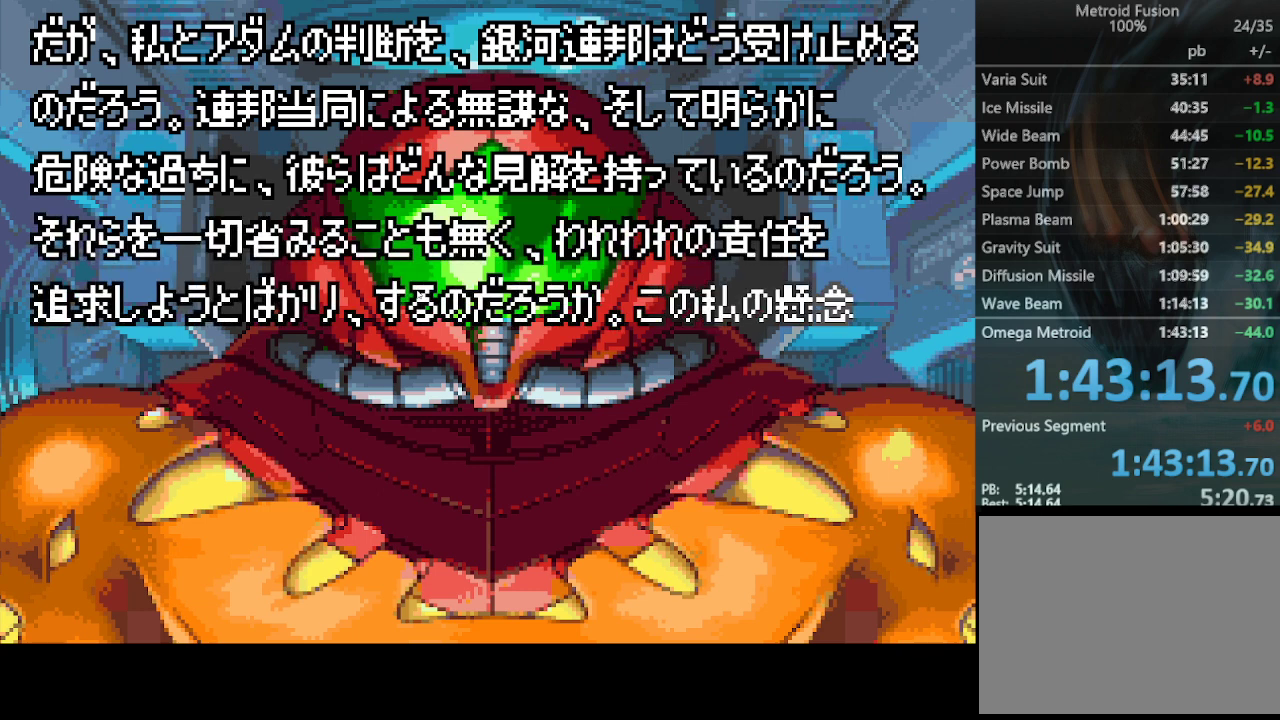
{"buttons": [], "events": [[33, "CIRCLE", "up"], [133, "CIRCLE", "down"], [233, "CIRCLE", "up"], [333, "CIRCLE", "down"], [433, "CIRCLE", "up"]]}
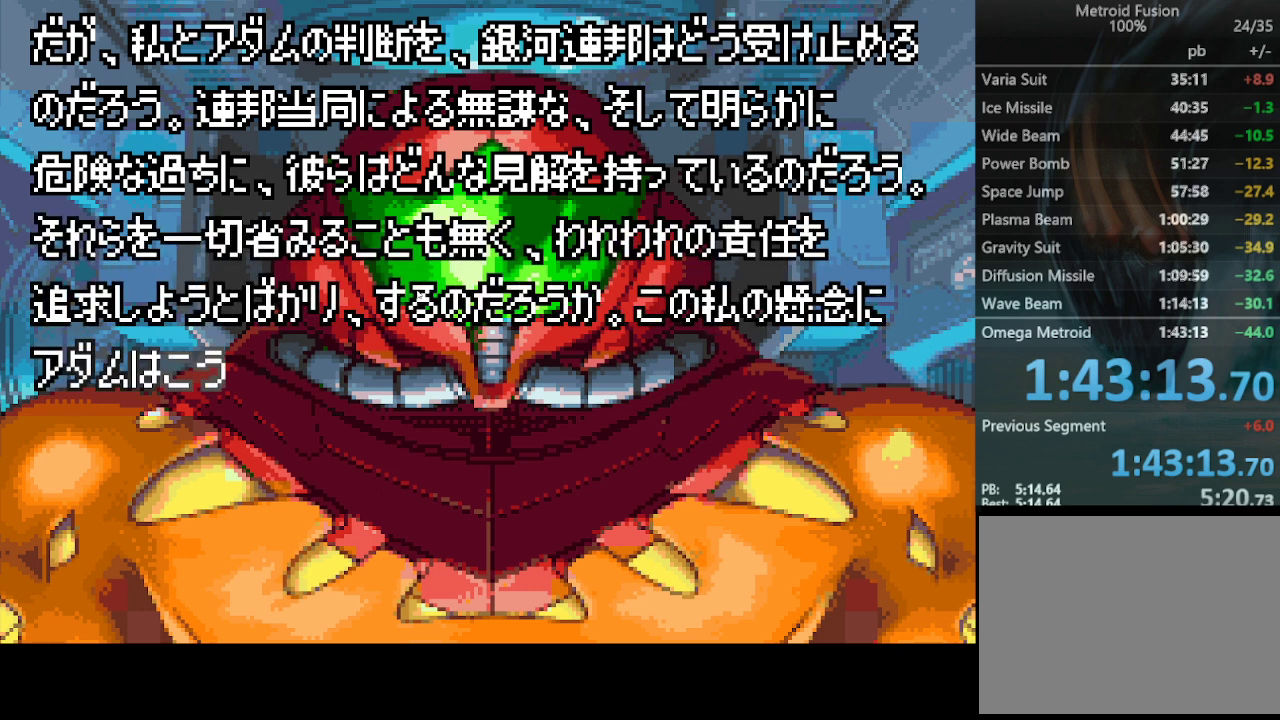
{"buttons": ["CIRCLE"], "events": [[33, "CIRCLE", "down"], [167, "CIRCLE", "up"], [267, "CIRCLE", "down"], [400, "CIRCLE", "up"], [500, "CIRCLE", "down"]]}
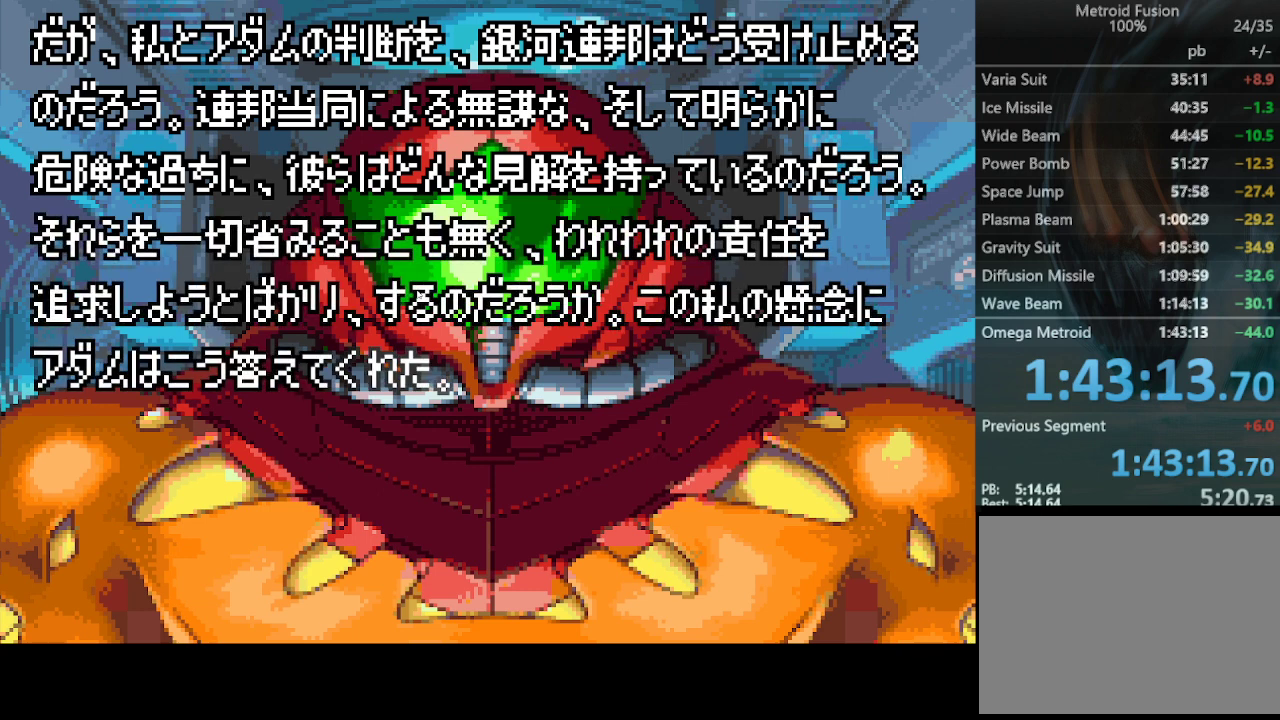
{"buttons": [], "events": [[133, "CIRCLE", "up"], [200, "CIRCLE", "down"], [300, "CIRCLE", "up"], [433, "CIRCLE", "down"], [500, "CIRCLE", "up"]]}
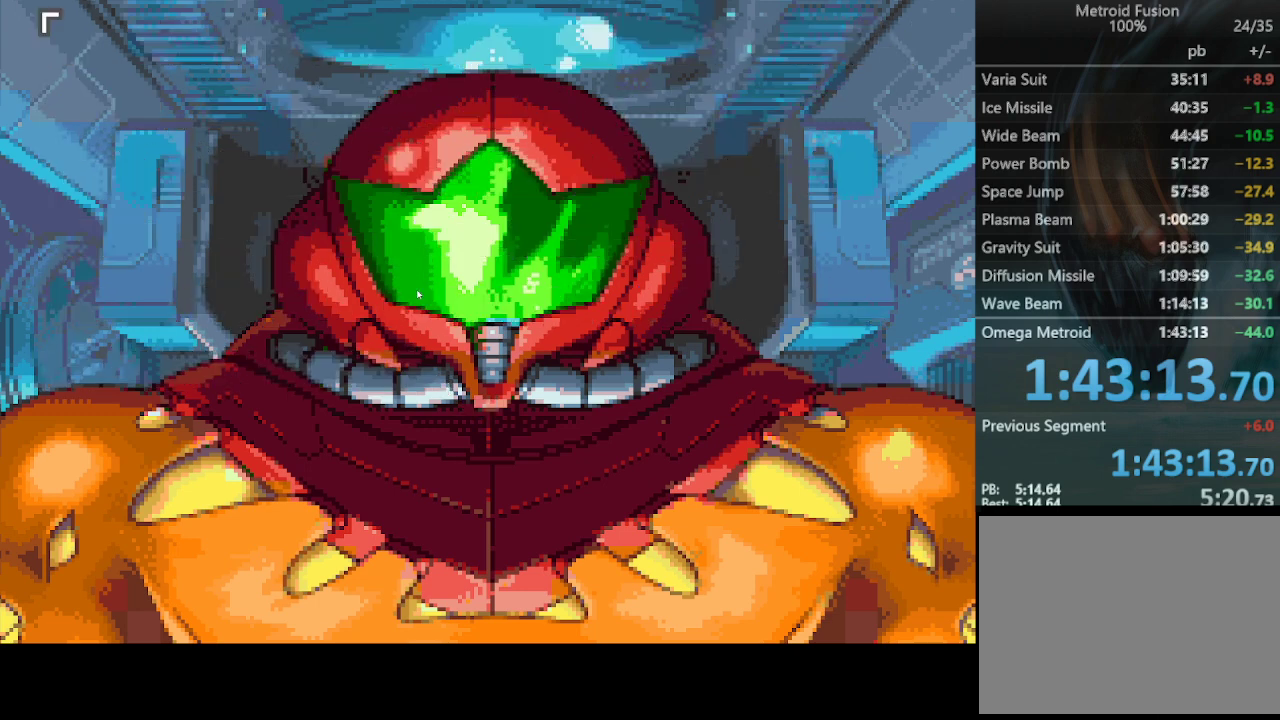
{"buttons": [], "events": [[133, "CIRCLE", "down"], [233, "CIRCLE", "up"], [333, "CIRCLE", "down"], [433, "CIRCLE", "up"]]}
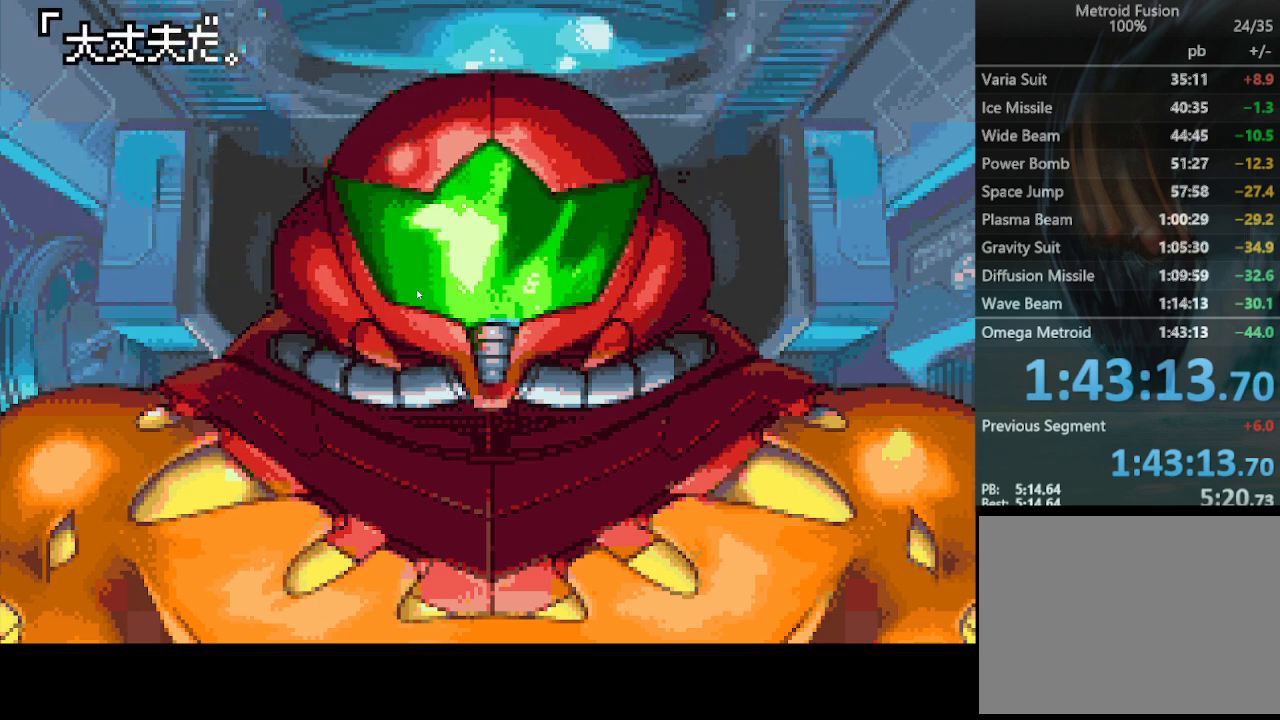
{"buttons": [], "events": [[33, "CIRCLE", "down"], [100, "CIRCLE", "up"], [233, "CIRCLE", "down"], [300, "CIRCLE", "up"], [400, "CIRCLE", "down"], [500, "CIRCLE", "up"]]}
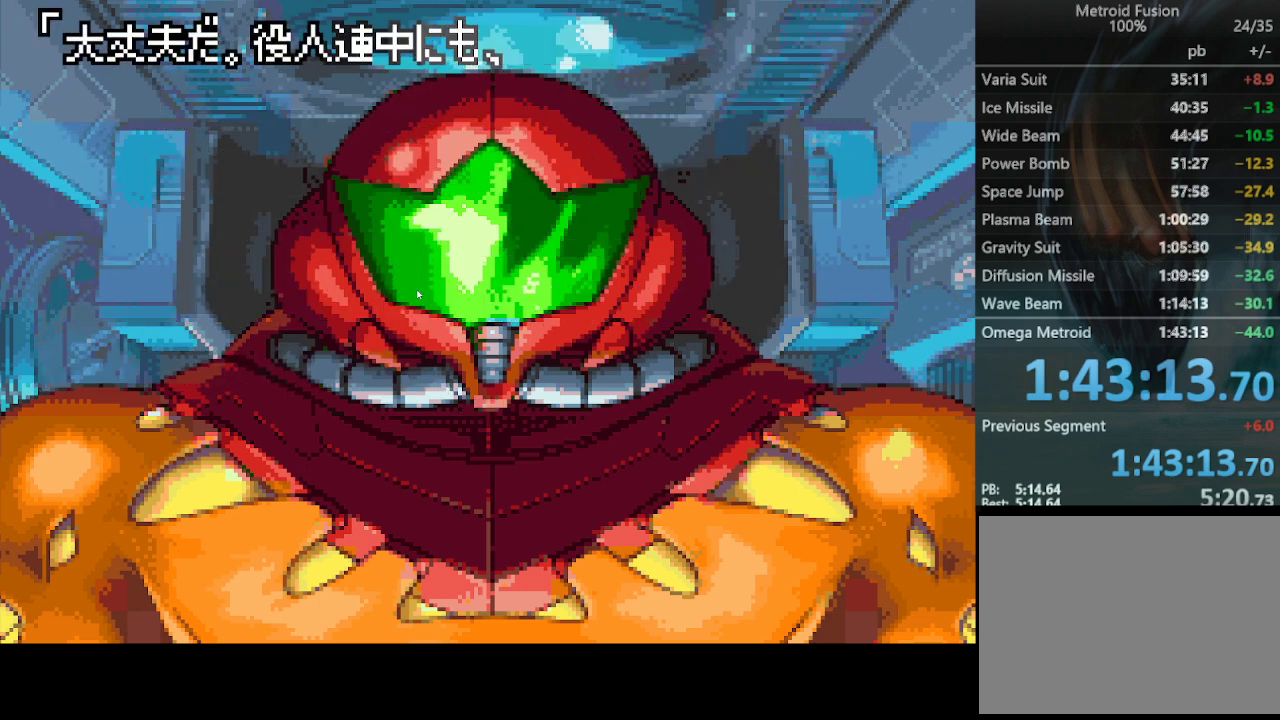
{"buttons": [], "events": [[100, "CIRCLE", "down"], [200, "CIRCLE", "up"], [300, "CIRCLE", "down"], [400, "CIRCLE", "up"]]}